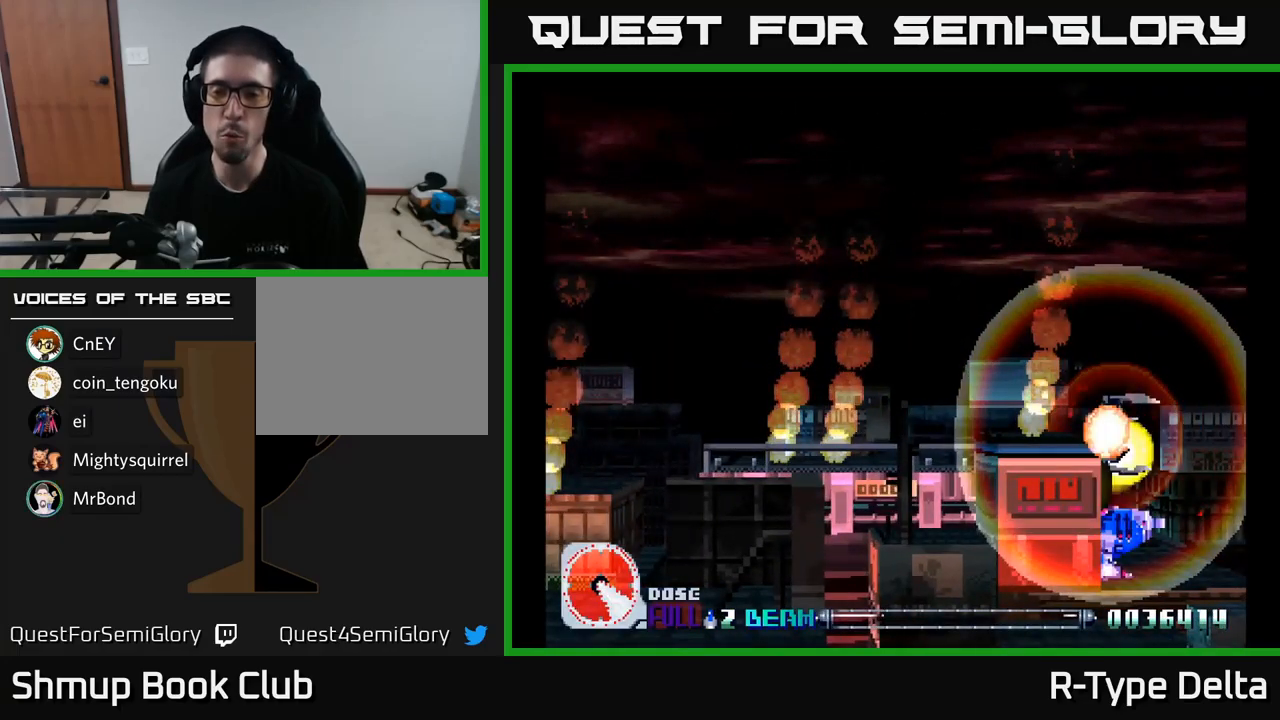
Gameplay with a controller (Xbox layout); each line is a JSON object with the inputs held at the frame after it. "events" lists button and stick changes between this image and that frame as [ms after this image, input, new state], when the widget could be followed in between. Not read: left_stick.
{"buttons": ["X"], "right_stick": "center", "events": []}
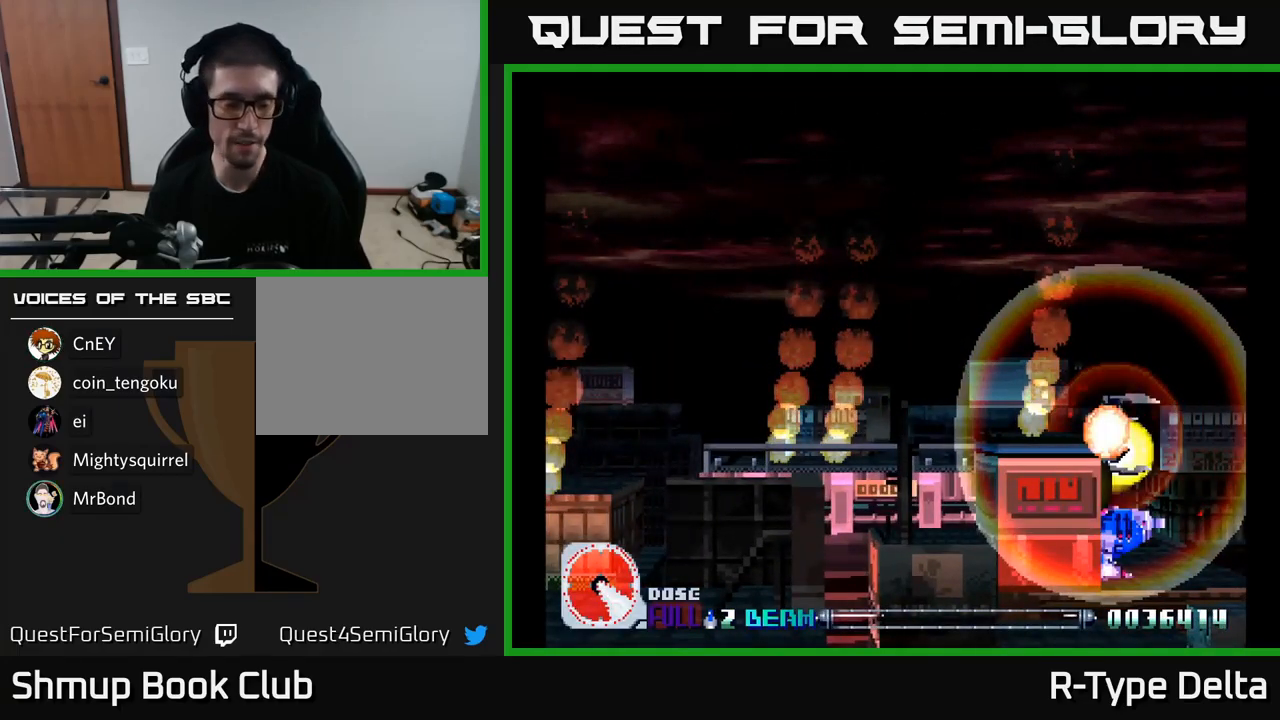
{"buttons": [], "right_stick": "center", "events": [[17, "X", "up"]]}
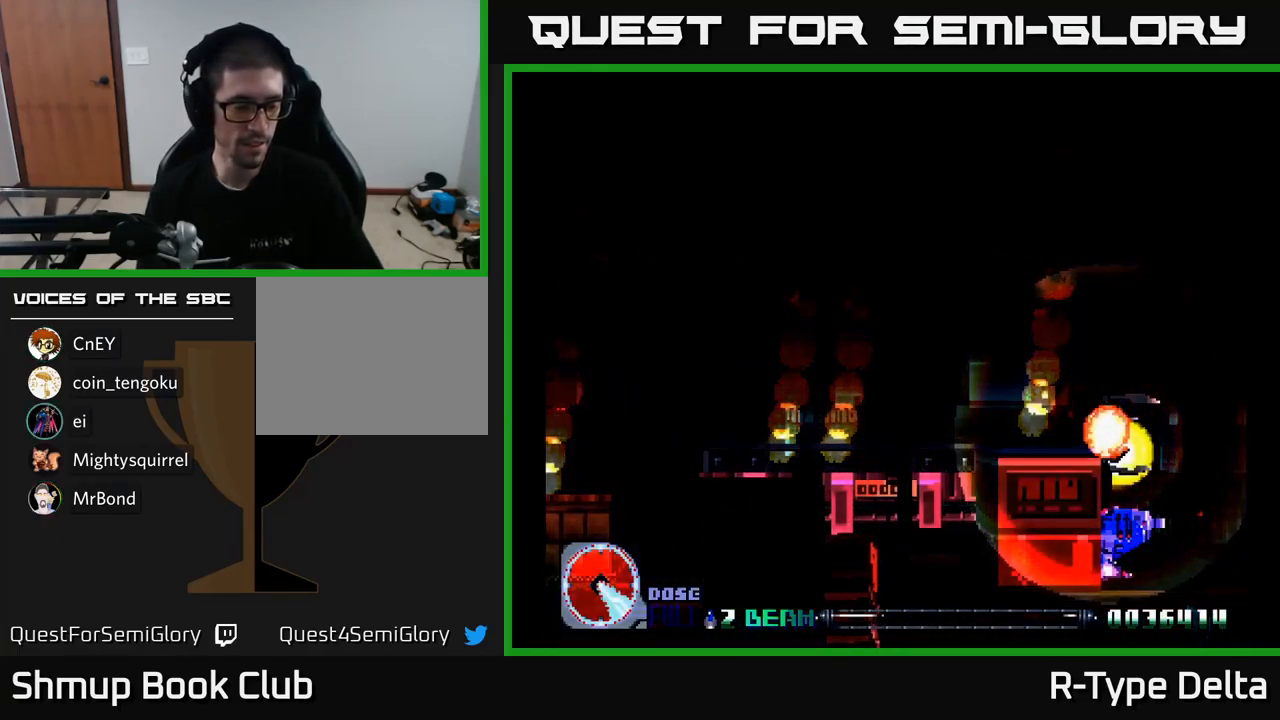
{"buttons": [], "right_stick": "center", "events": []}
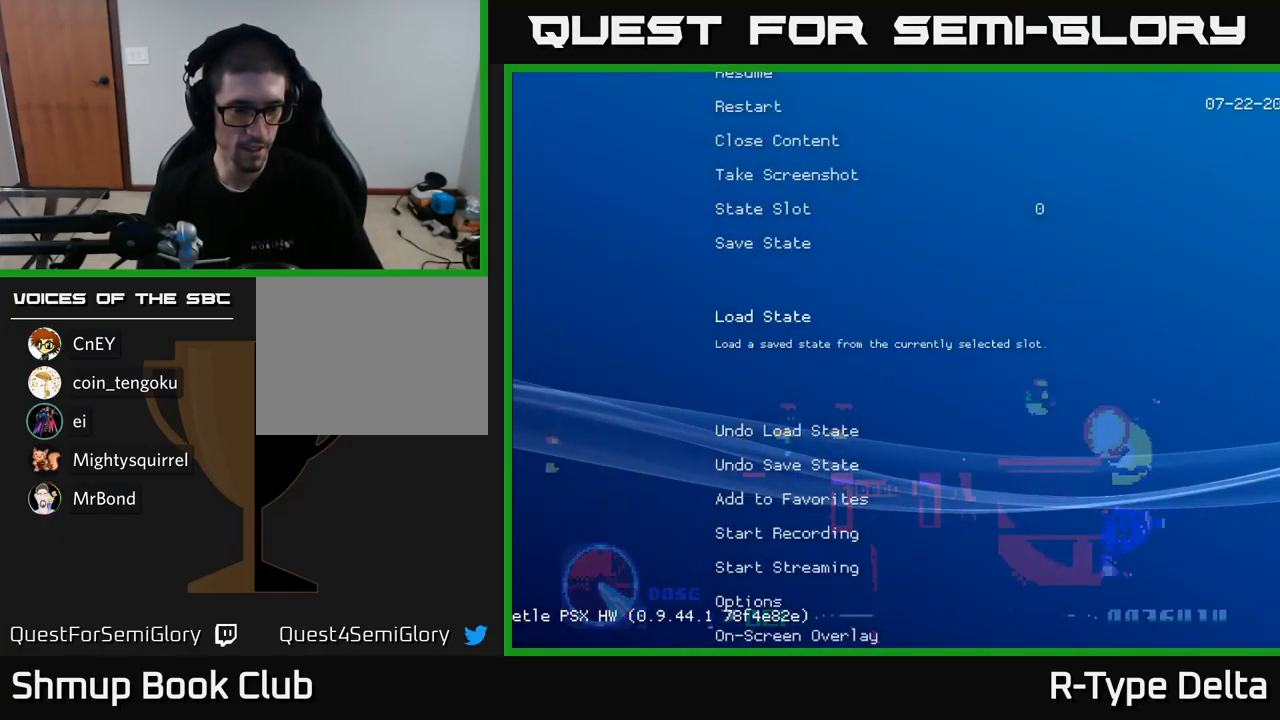
{"buttons": [], "right_stick": "center", "events": []}
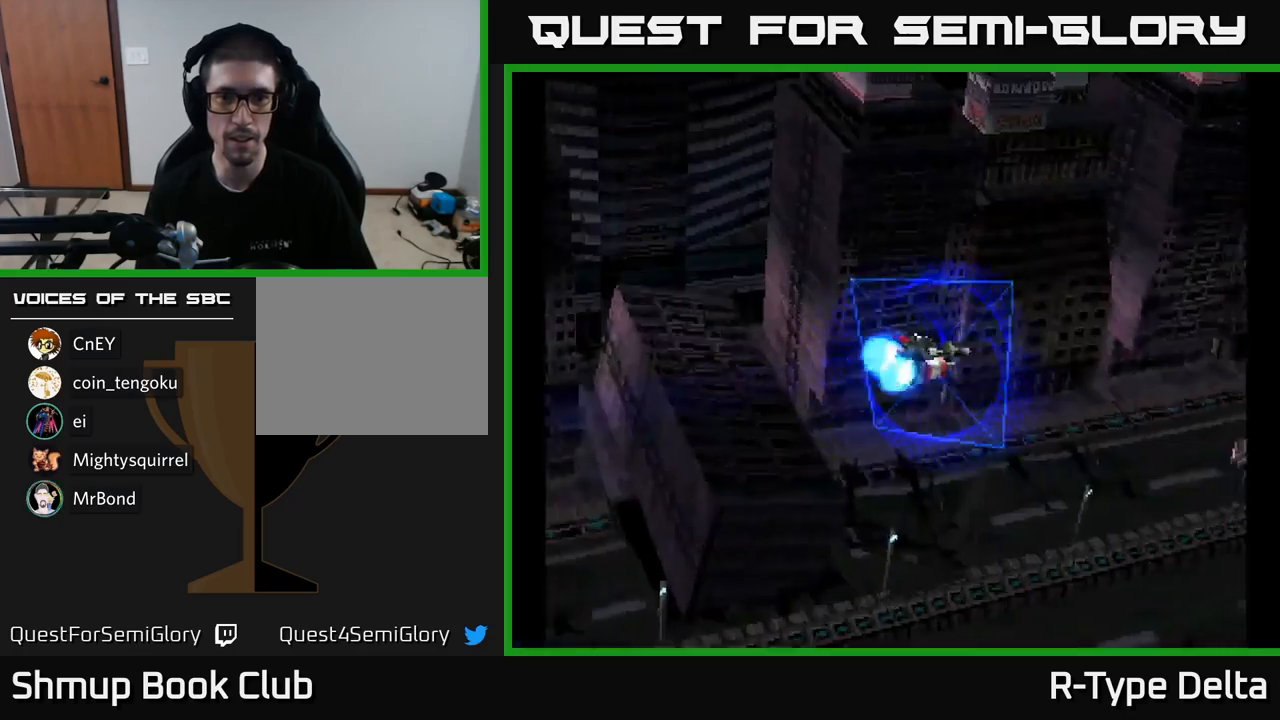
{"buttons": [], "right_stick": "center", "events": []}
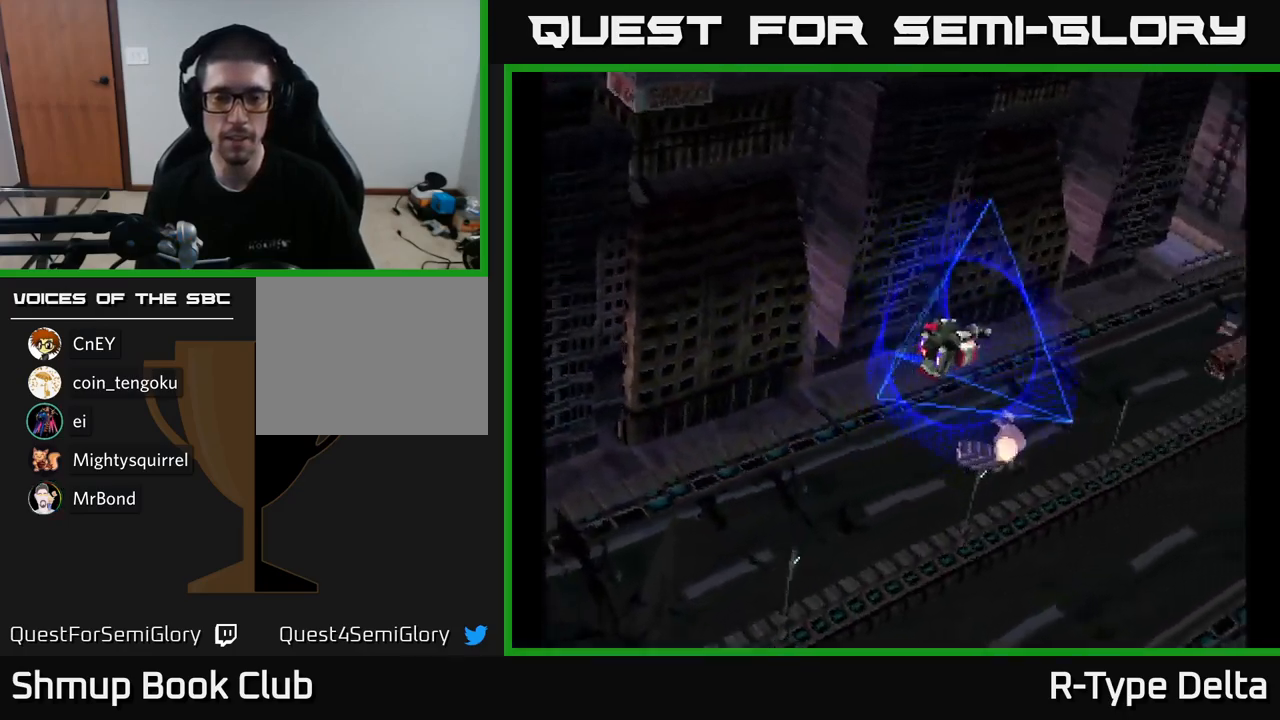
{"buttons": [], "right_stick": "center", "events": []}
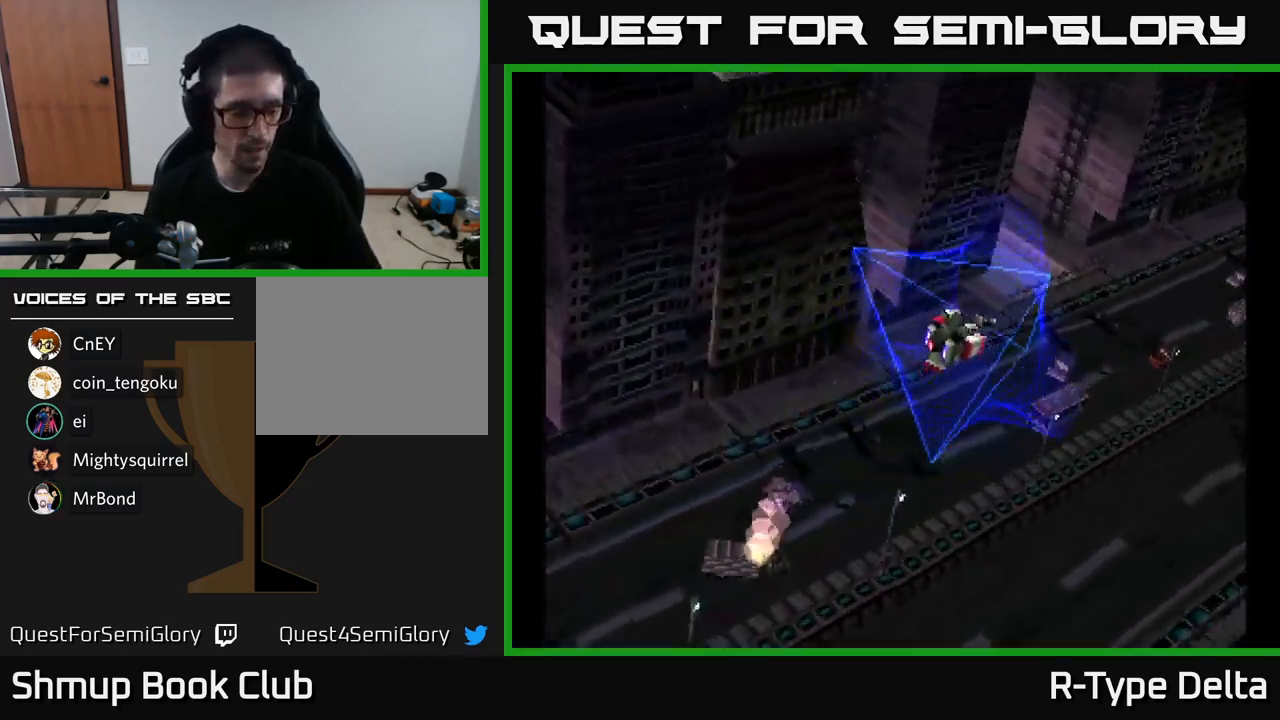
{"buttons": [], "right_stick": "down", "events": [[483, "right_stick", "down"]]}
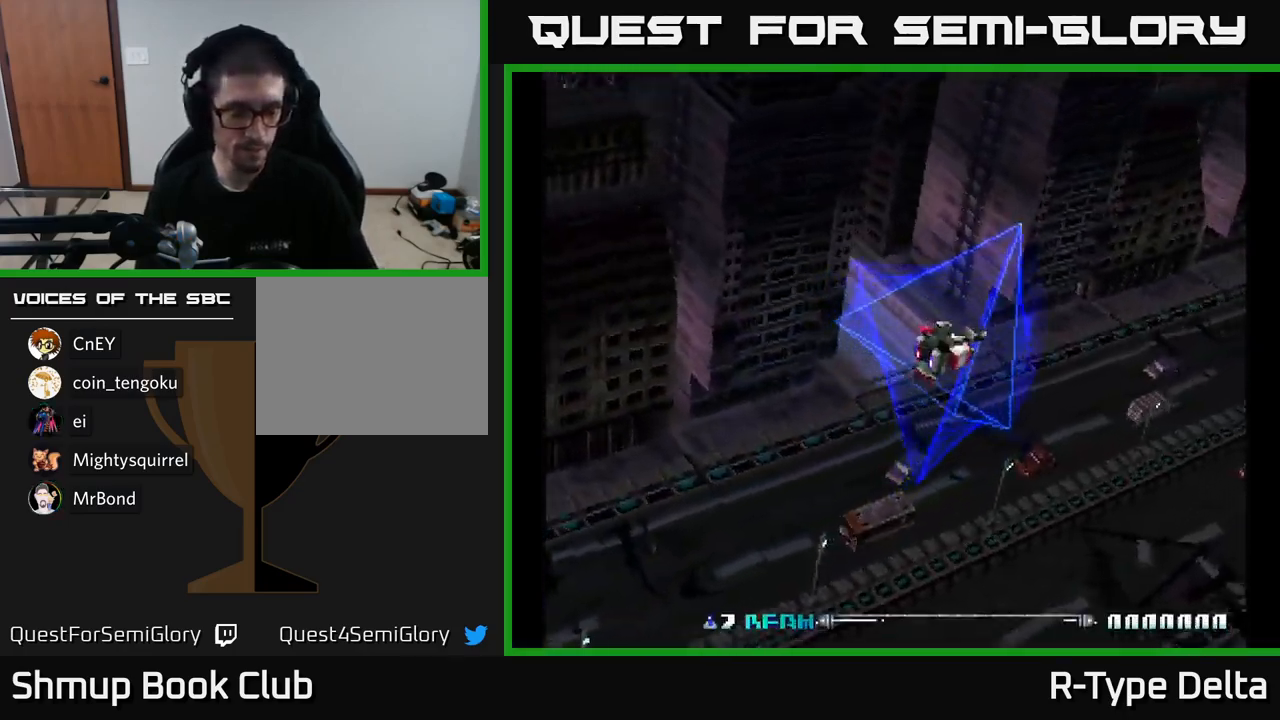
{"buttons": [], "right_stick": "center", "events": [[133, "START", "down"], [183, "right_stick", "down-left"], [267, "START", "up"], [467, "right_stick", "center"]]}